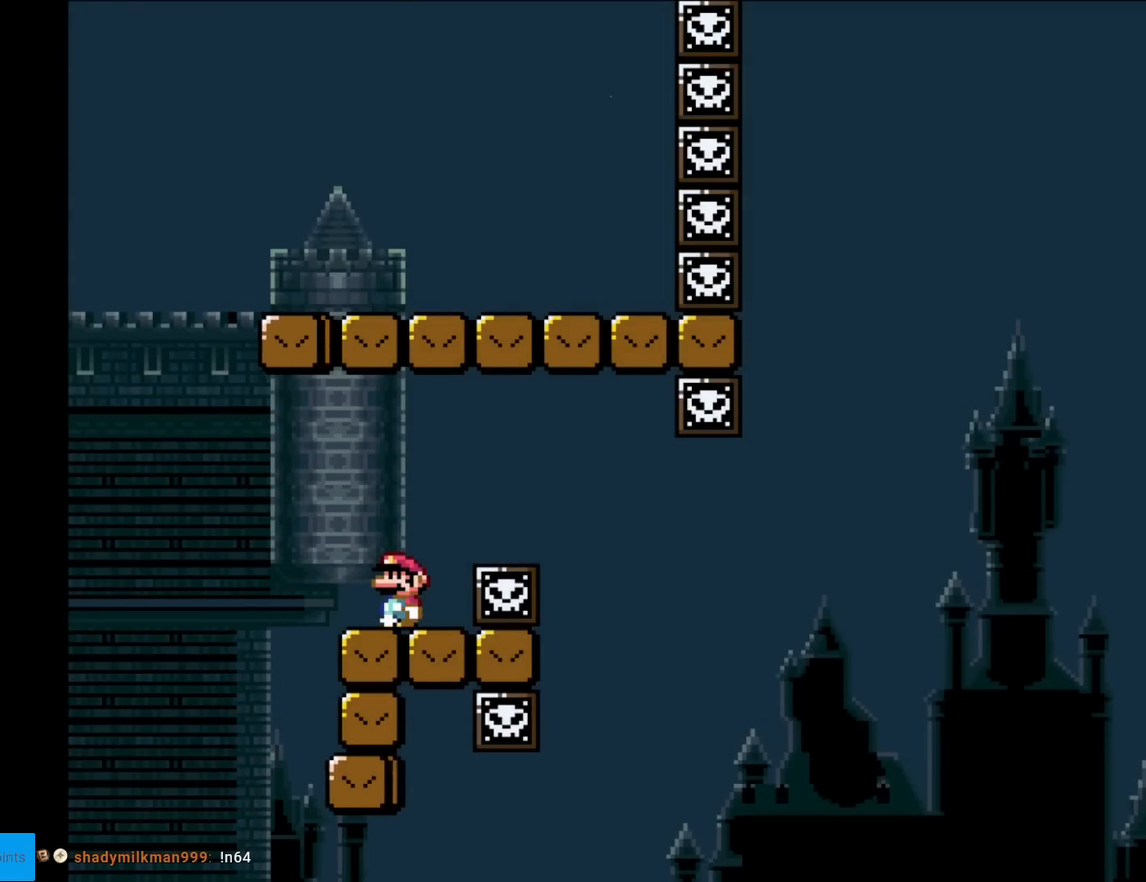
Gameplay with a controller (Nintendo layout); each line is a JSON object with the inputs held at the frame after it. "events" lists button and stick changes between this image and that frame as [ms after this image, input, new state], when the widget could be followed in between. Not read: L3 R3.
{"buttons": ["X"], "events": []}
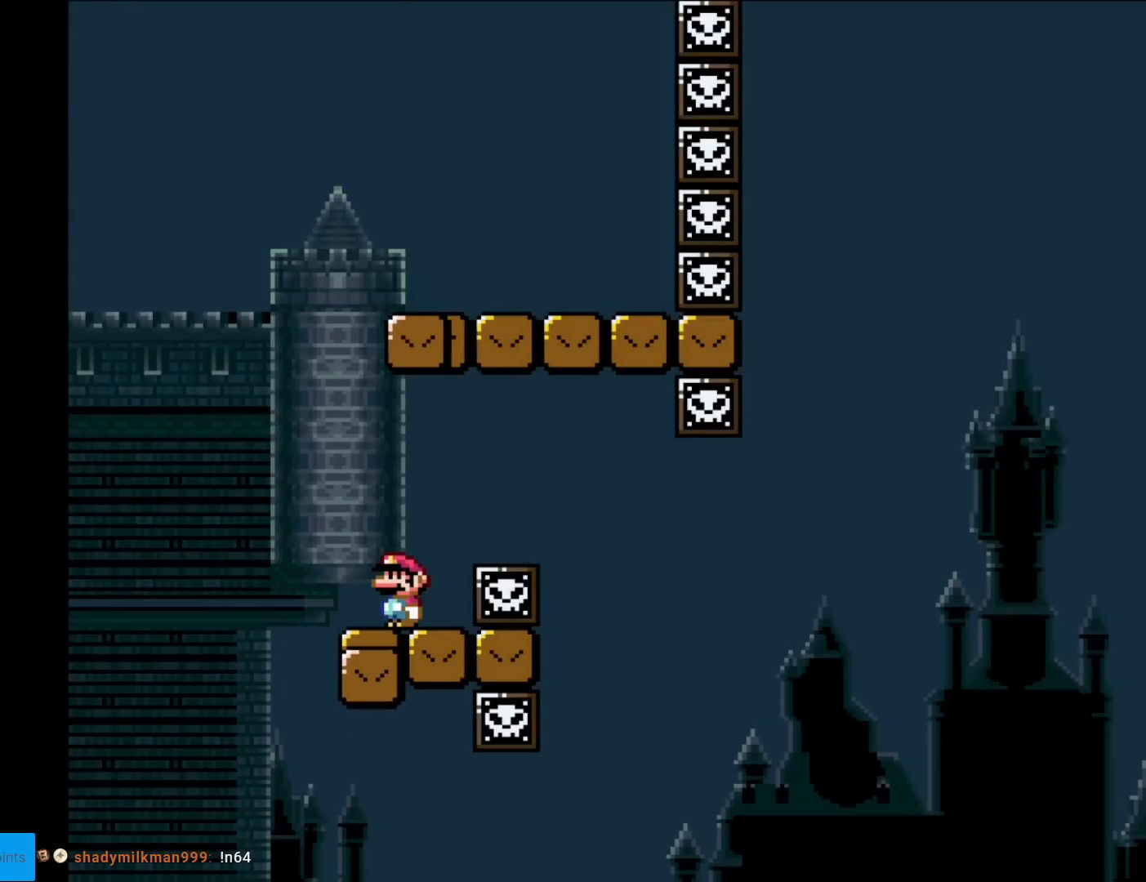
{"buttons": ["A", "X"], "events": [[184, "DPAD_RIGHT", "down"], [251, "A", "down"], [351, "A", "up"], [434, "A", "down"], [501, "DPAD_RIGHT", "up"]]}
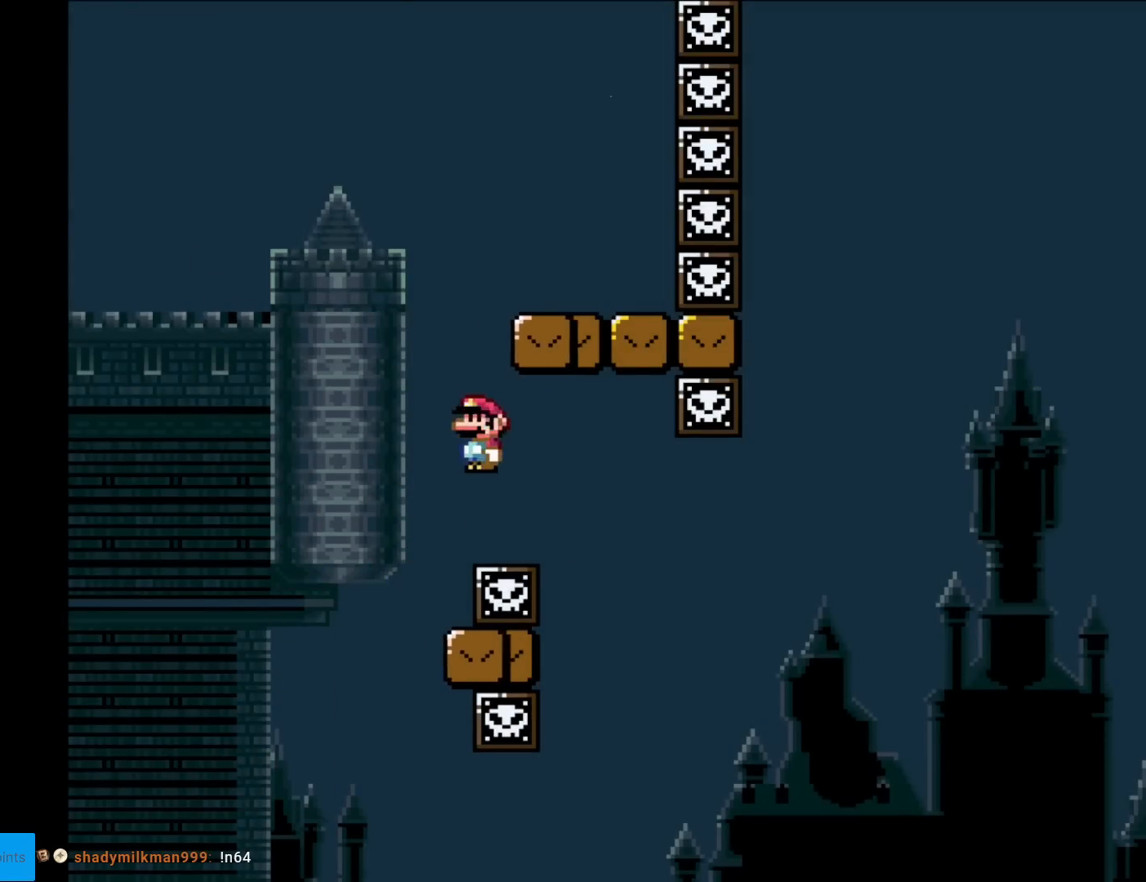
{"buttons": ["B", "Y", "DPAD_RIGHT"], "events": [[67, "A", "up"], [117, "X", "up"], [150, "Y", "down"], [317, "DPAD_RIGHT", "down"], [467, "B", "down"]]}
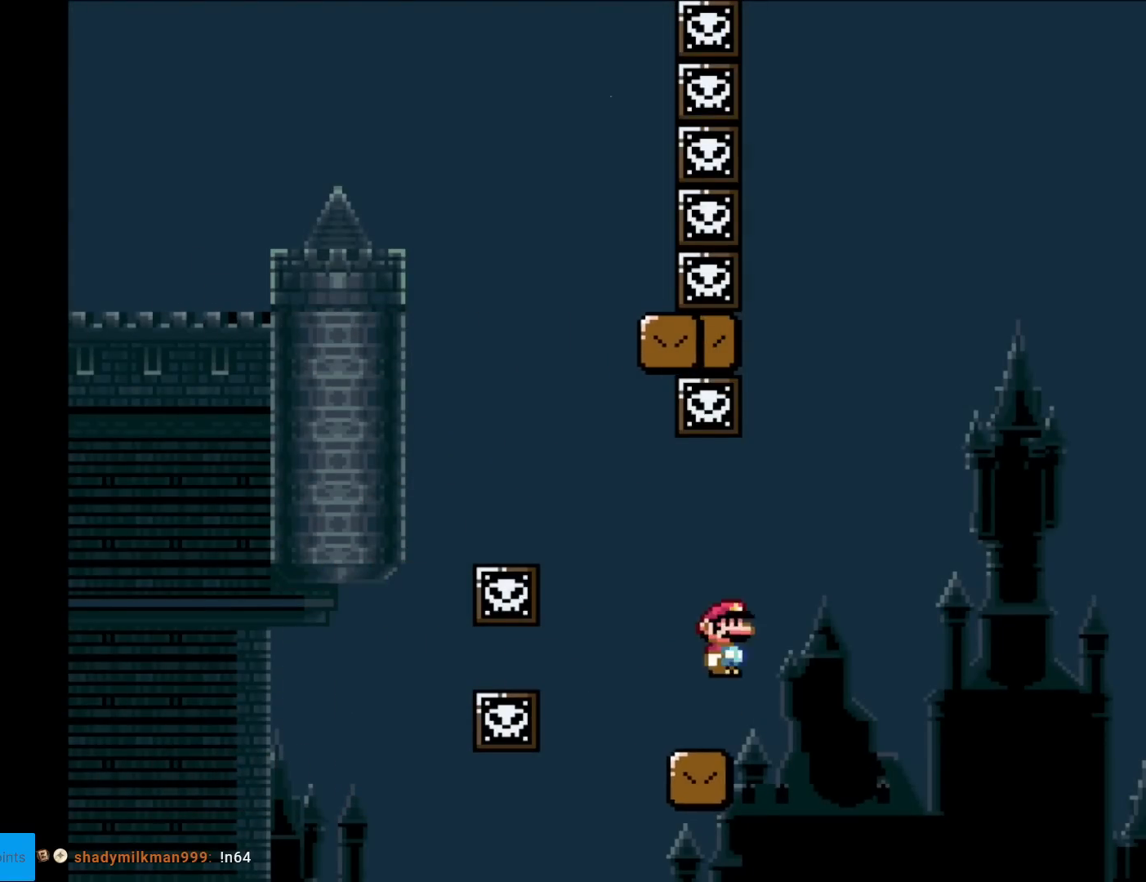
{"buttons": ["B", "Y"], "events": [[367, "DPAD_RIGHT", "up"], [367, "DPAD_UP", "down"], [384, "DPAD_LEFT", "down"], [384, "DPAD_UP", "up"], [501, "DPAD_LEFT", "up"]]}
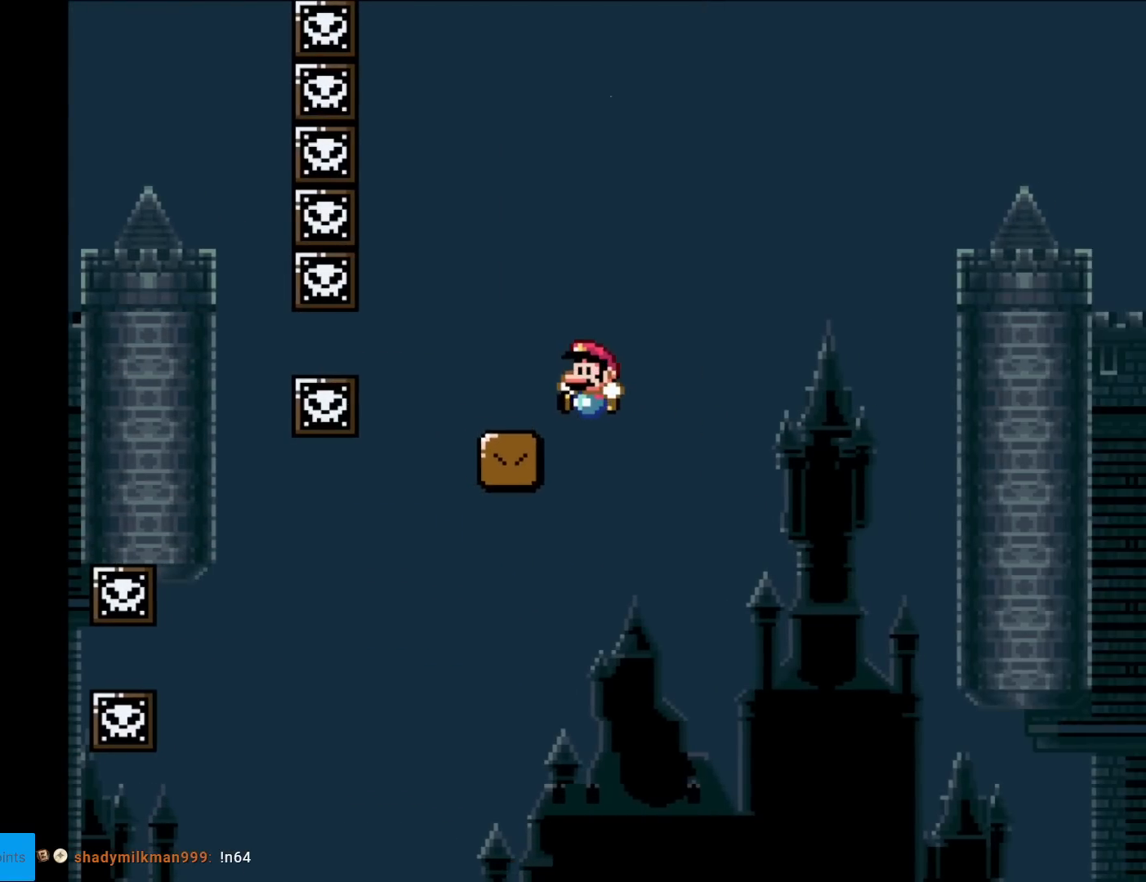
{"buttons": ["Y", "DPAD_RIGHT"], "events": [[50, "DPAD_RIGHT", "down"], [150, "B", "up"]]}
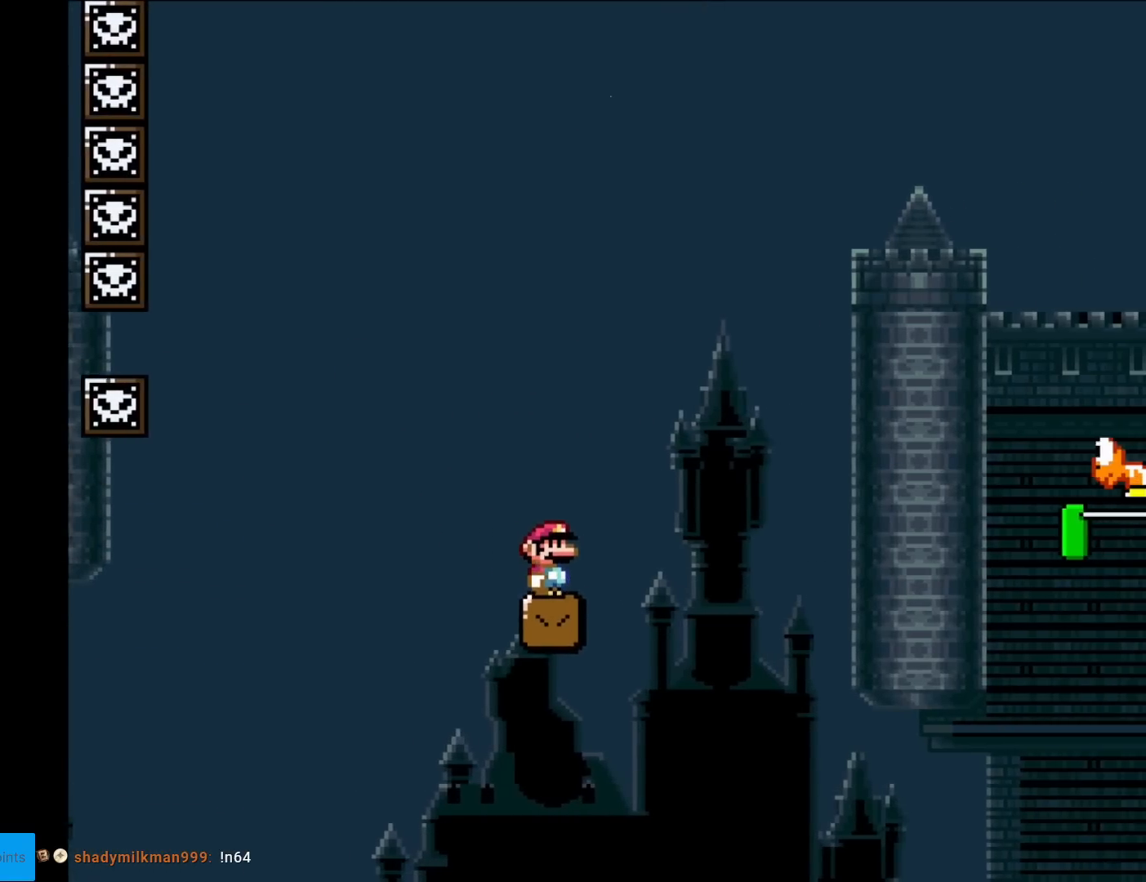
{"buttons": ["B", "Y", "DPAD_RIGHT"], "events": [[184, "B", "down"]]}
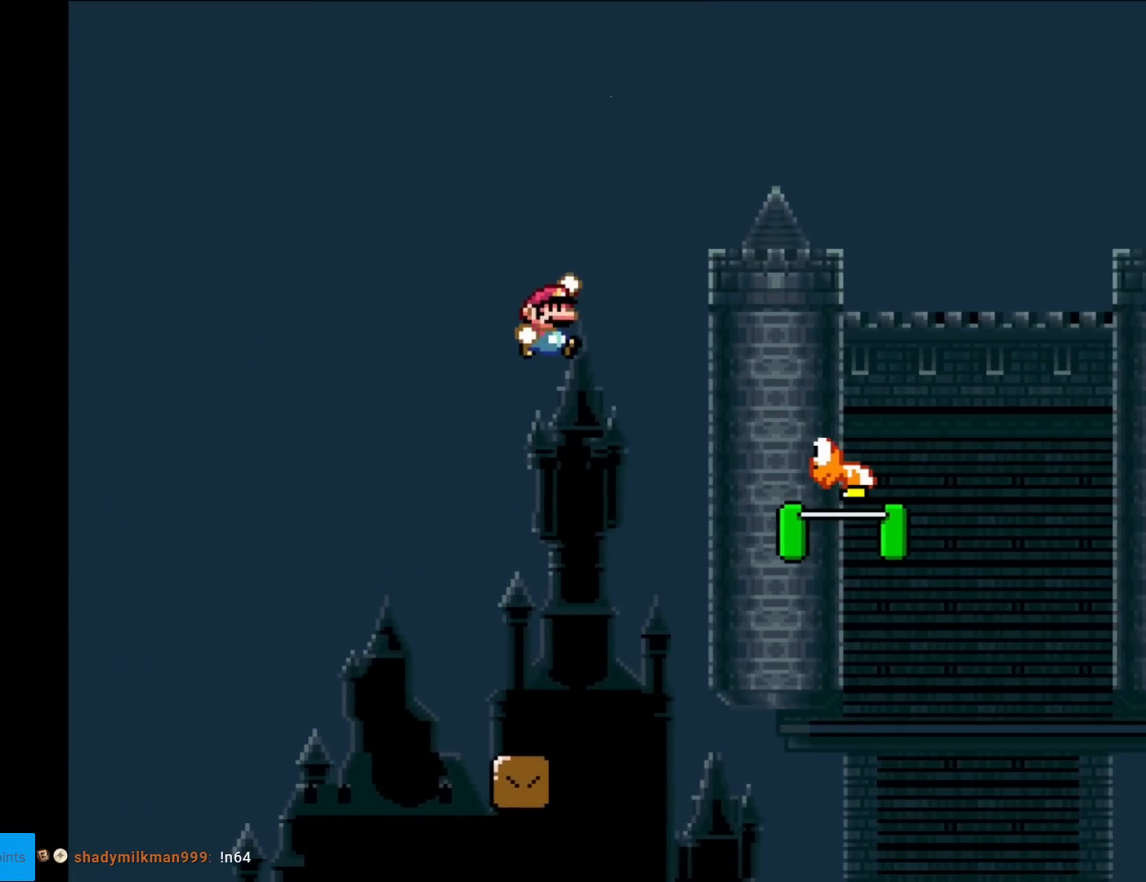
{"buttons": ["B", "Y", "DPAD_RIGHT"], "events": []}
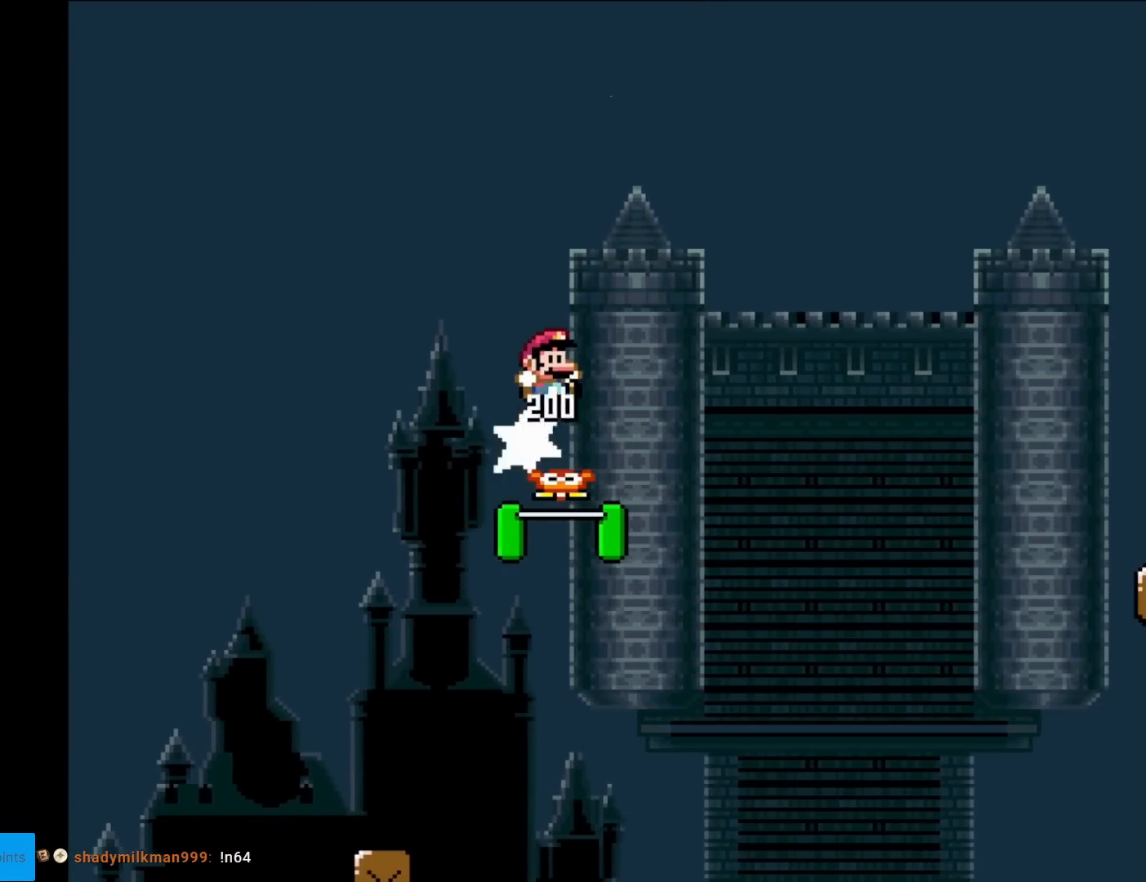
{"buttons": ["B", "Y", "DPAD_RIGHT"], "events": []}
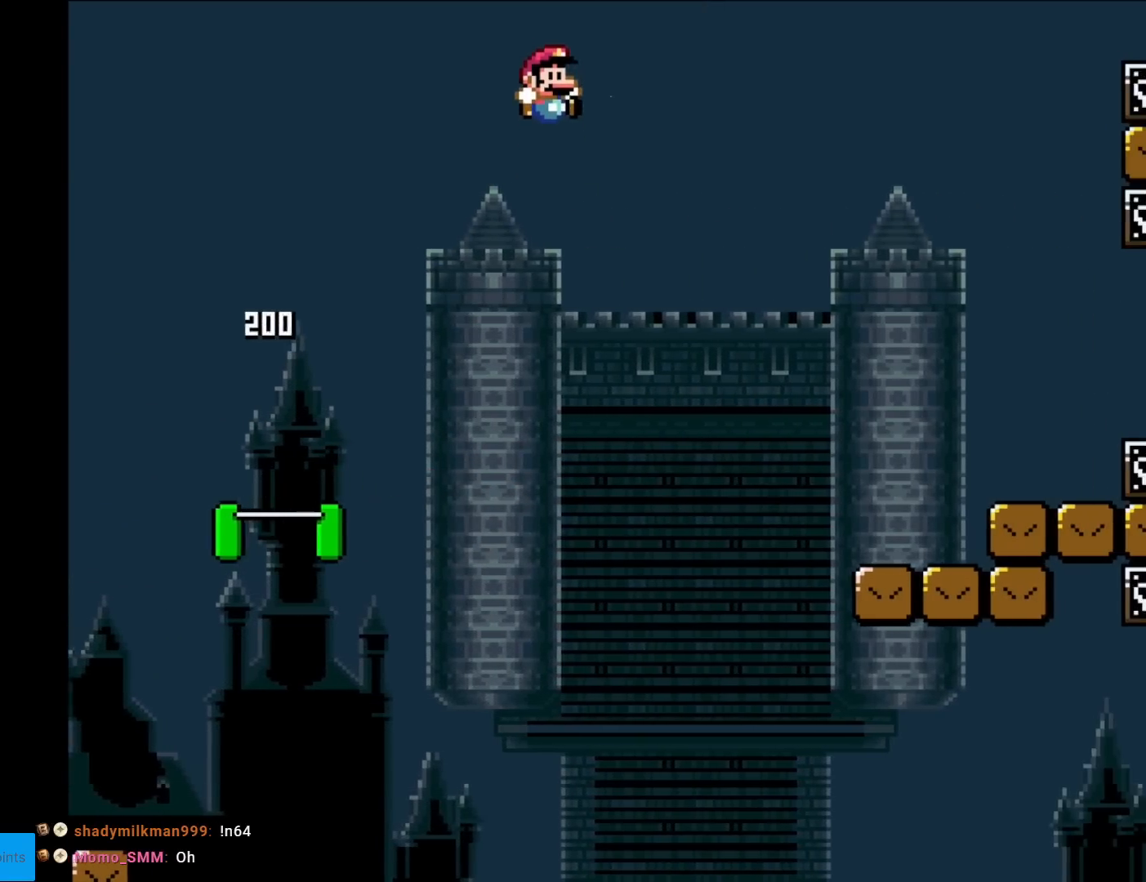
{"buttons": ["X", "DPAD_RIGHT"], "events": [[167, "B", "up"], [183, "Y", "up"], [200, "X", "down"]]}
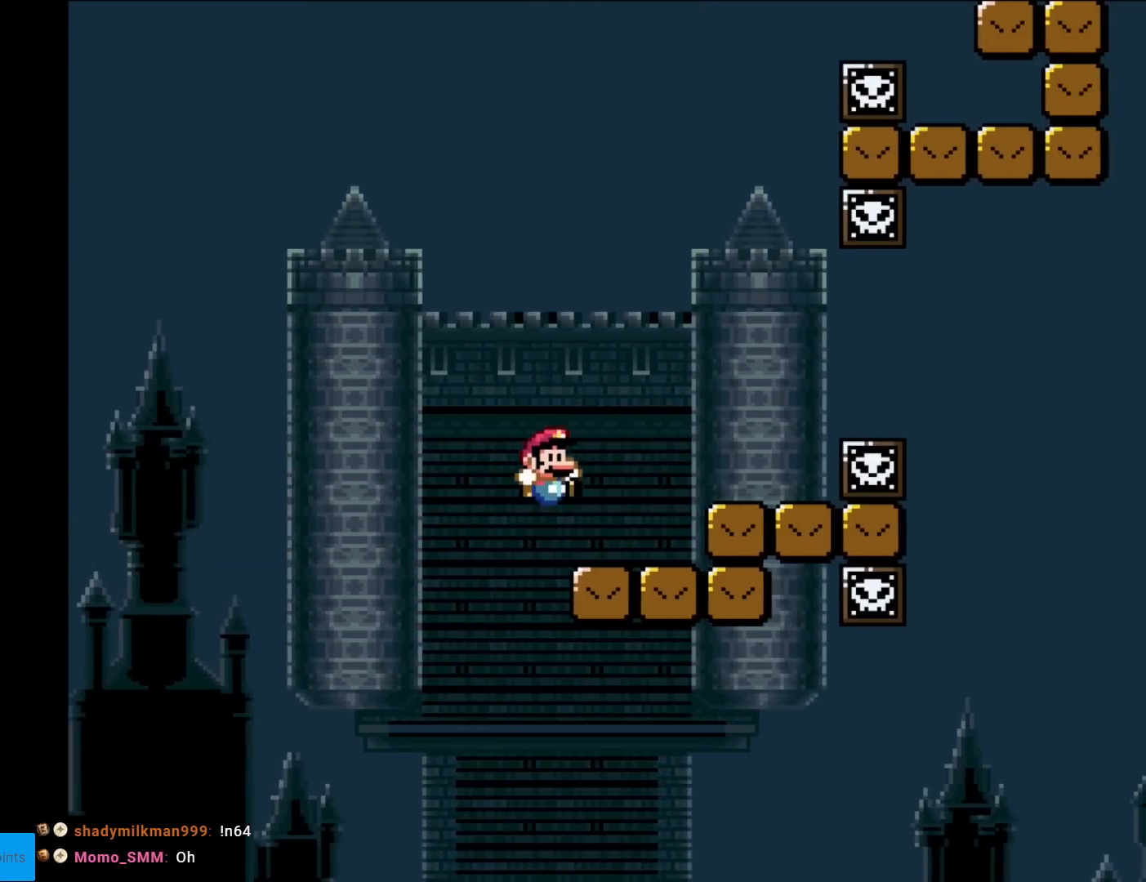
{"buttons": ["X", "DPAD_LEFT"], "events": [[167, "A", "down"], [267, "A", "up"], [351, "DPAD_RIGHT", "up"], [351, "DPAD_UP", "down"], [367, "DPAD_LEFT", "down"], [367, "DPAD_UP", "up"]]}
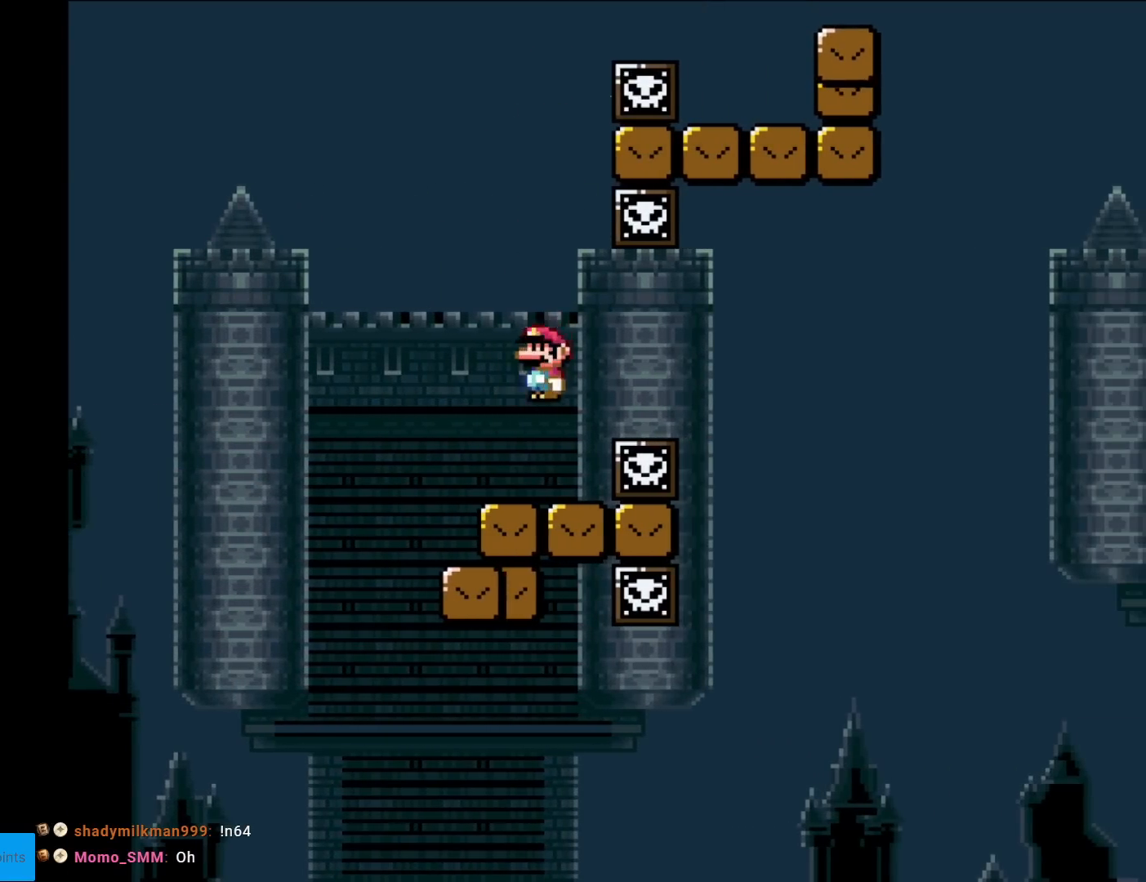
{"buttons": ["X"], "events": [[33, "DPAD_LEFT", "up"], [83, "DPAD_RIGHT", "down"], [200, "DPAD_RIGHT", "up"]]}
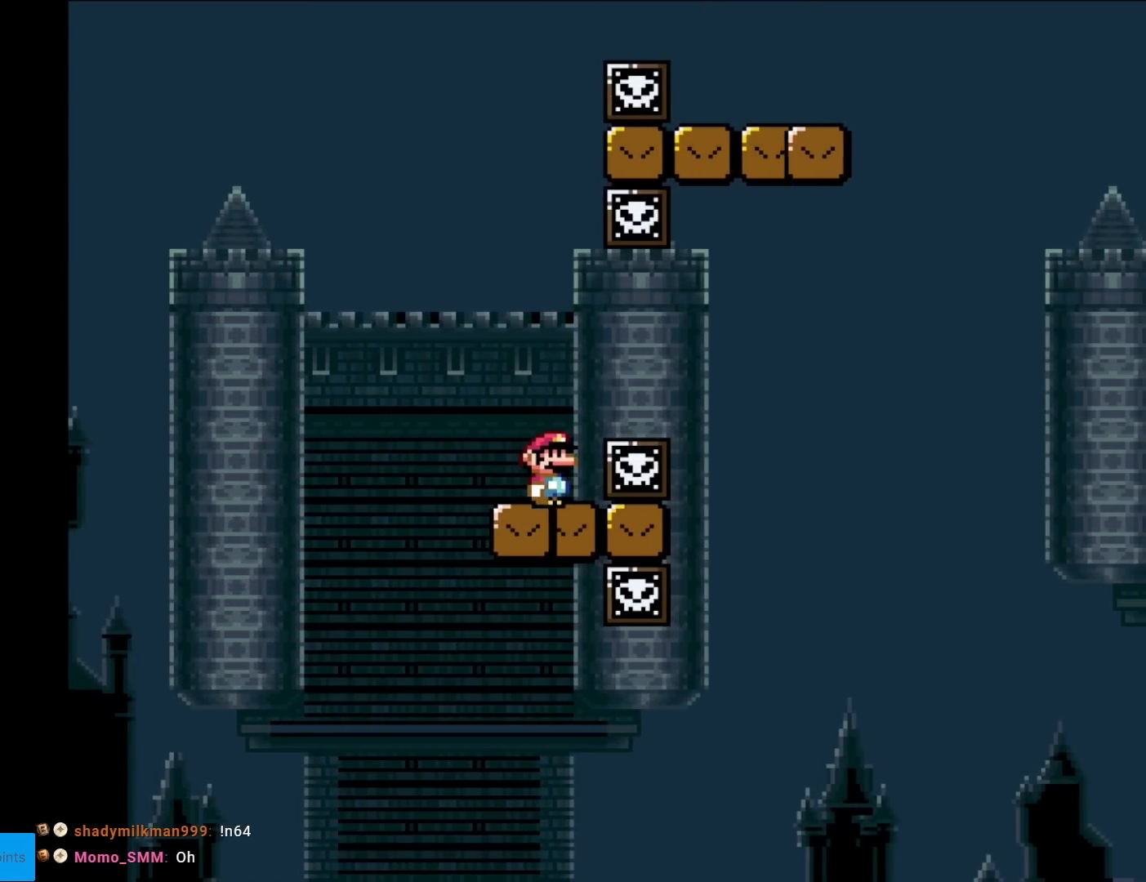
{"buttons": ["X"], "events": [[67, "DPAD_RIGHT", "down"], [101, "A", "down"], [151, "A", "up"], [251, "A", "down"], [367, "DPAD_RIGHT", "up"], [468, "A", "up"]]}
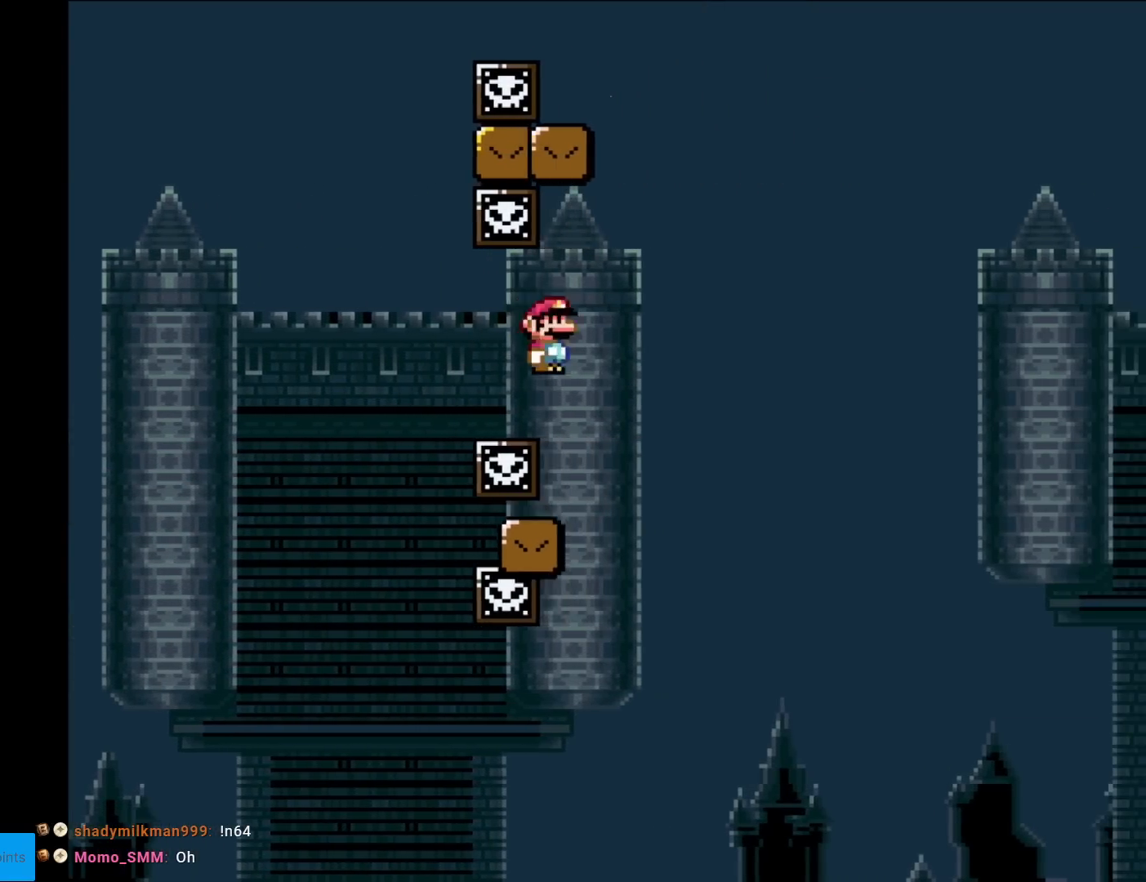
{"buttons": ["B", "Y", "DPAD_RIGHT"], "events": [[17, "Y", "down"], [33, "X", "up"], [167, "DPAD_RIGHT", "down"], [334, "B", "down"]]}
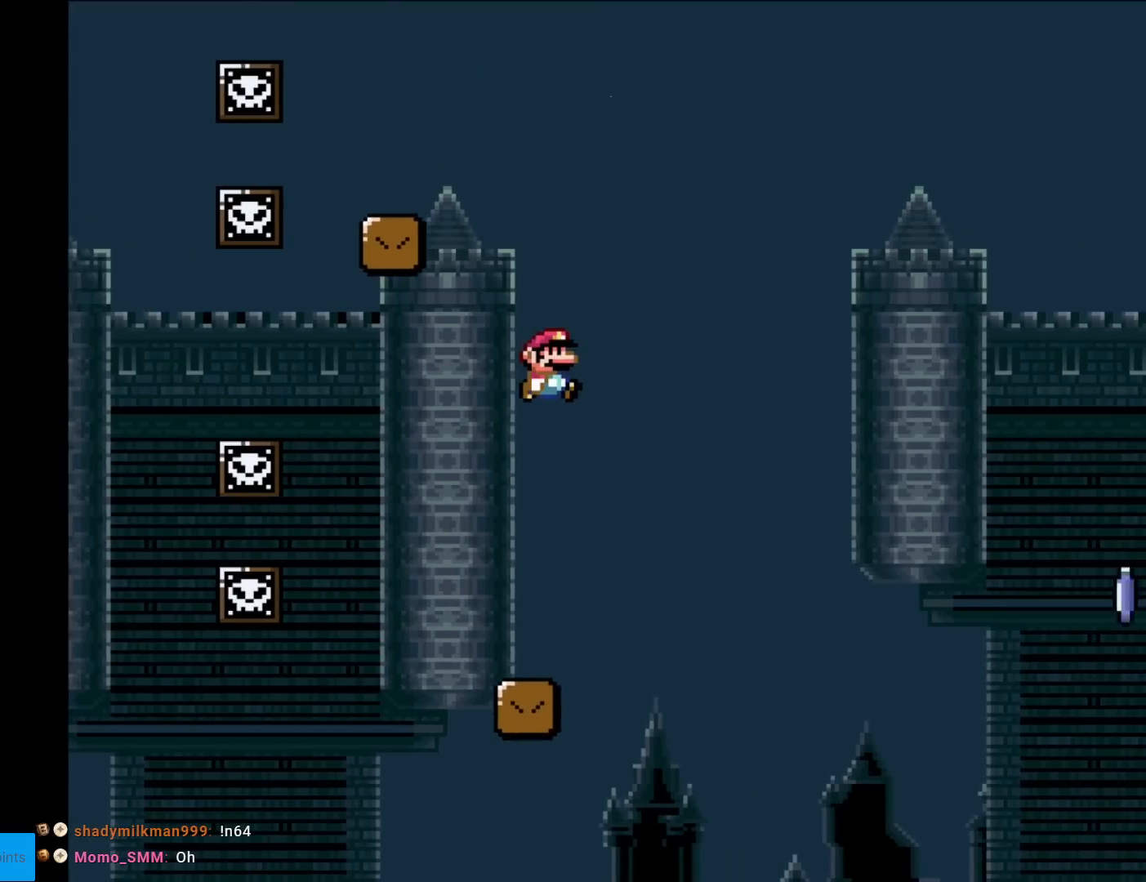
{"buttons": ["X", "DPAD_RIGHT"], "events": [[134, "DPAD_RIGHT", "up"], [151, "DPAD_UP", "down"], [167, "DPAD_LEFT", "down"], [167, "DPAD_UP", "up"], [317, "DPAD_LEFT", "up"], [351, "DPAD_RIGHT", "down"], [434, "B", "up"], [451, "X", "down"], [451, "Y", "up"]]}
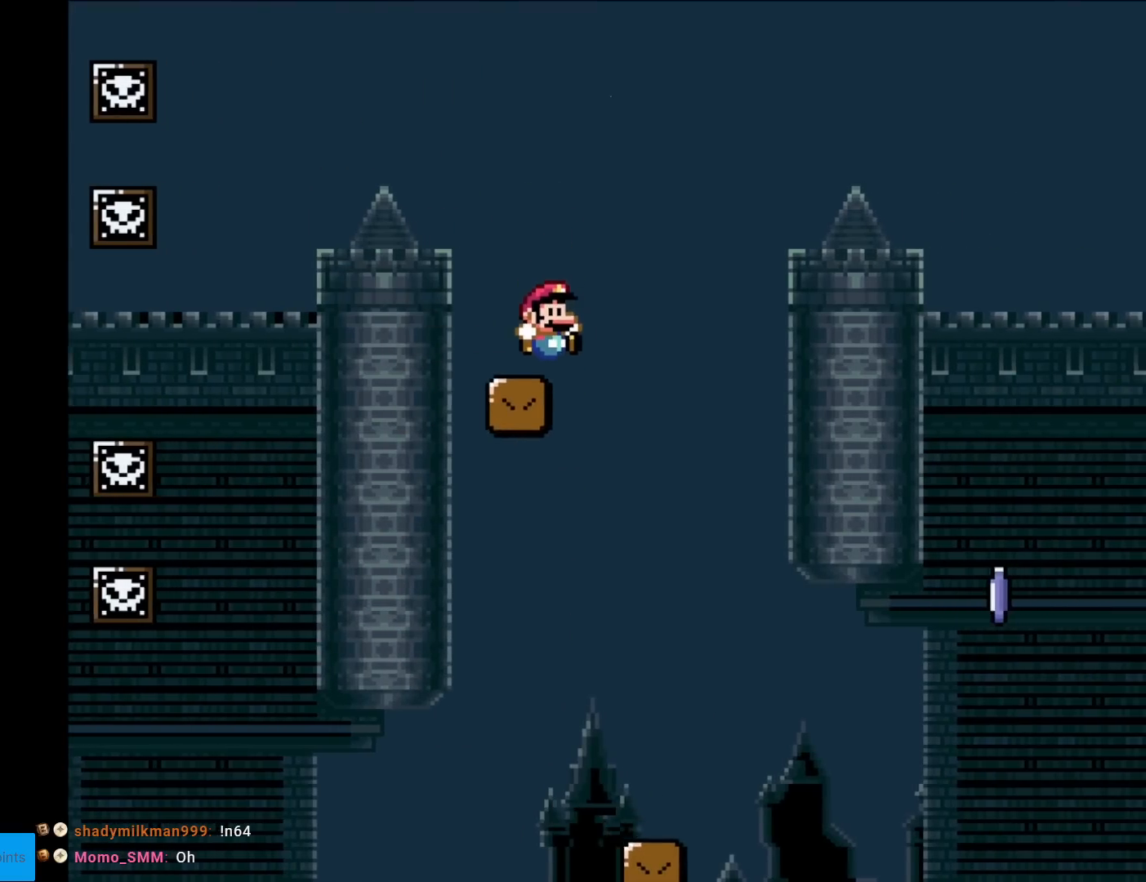
{"buttons": ["X"], "events": [[217, "DPAD_RIGHT", "up"], [334, "DPAD_RIGHT", "down"], [484, "DPAD_RIGHT", "up"]]}
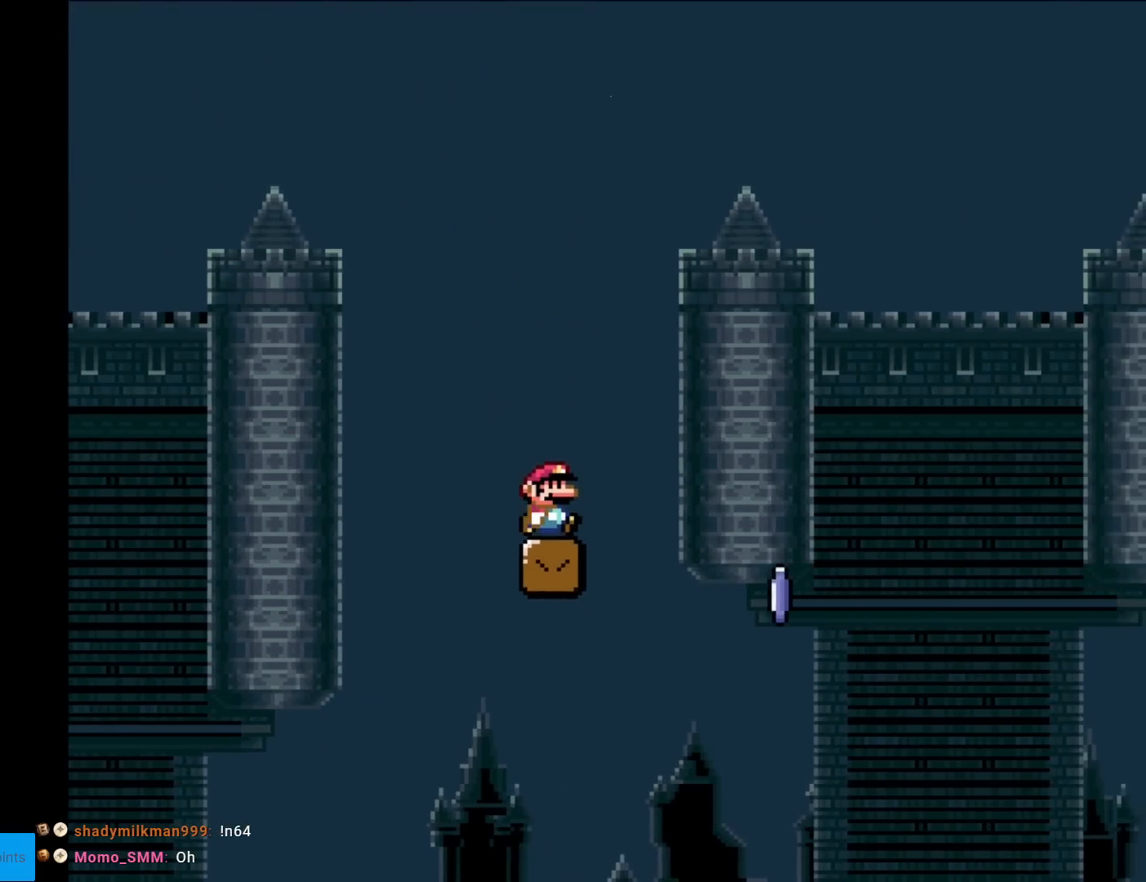
{"buttons": ["A", "X", "DPAD_RIGHT"], "events": [[67, "DPAD_RIGHT", "down"], [384, "A", "down"]]}
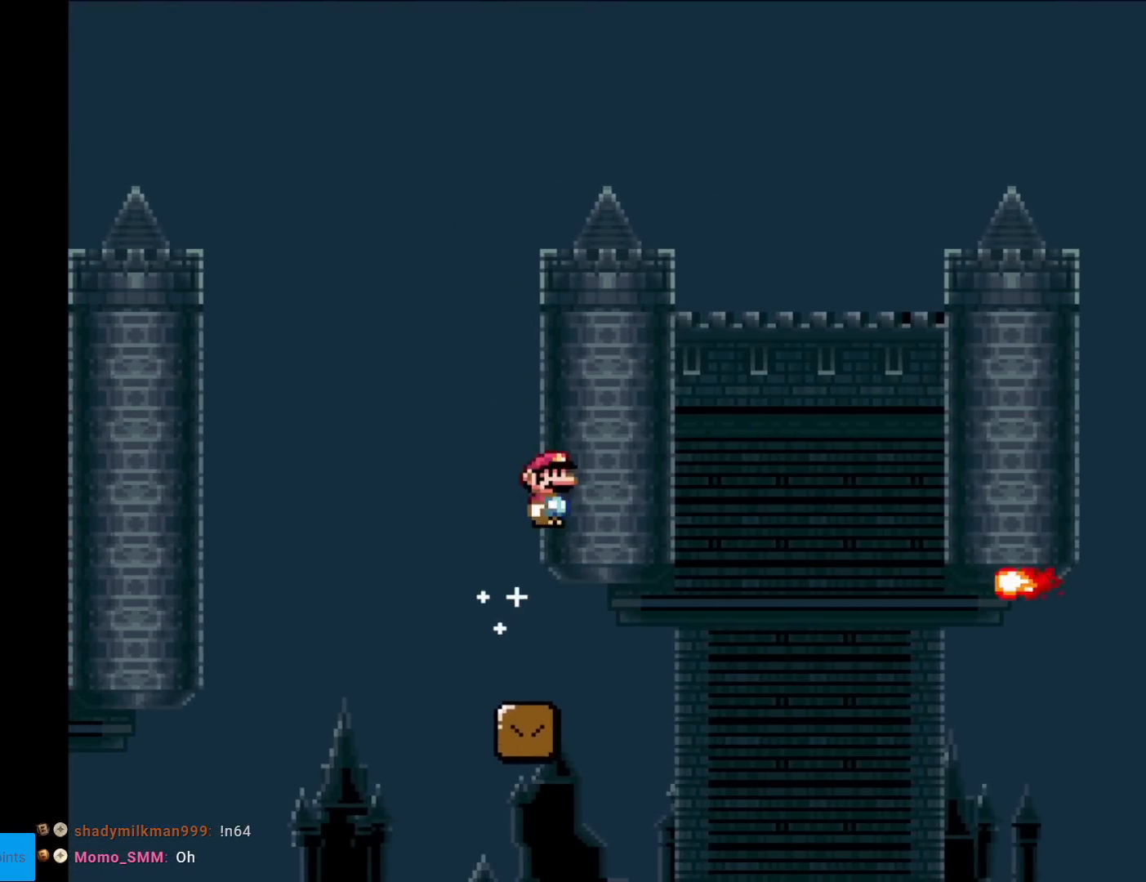
{"buttons": ["X", "DPAD_RIGHT"], "events": [[317, "A", "up"]]}
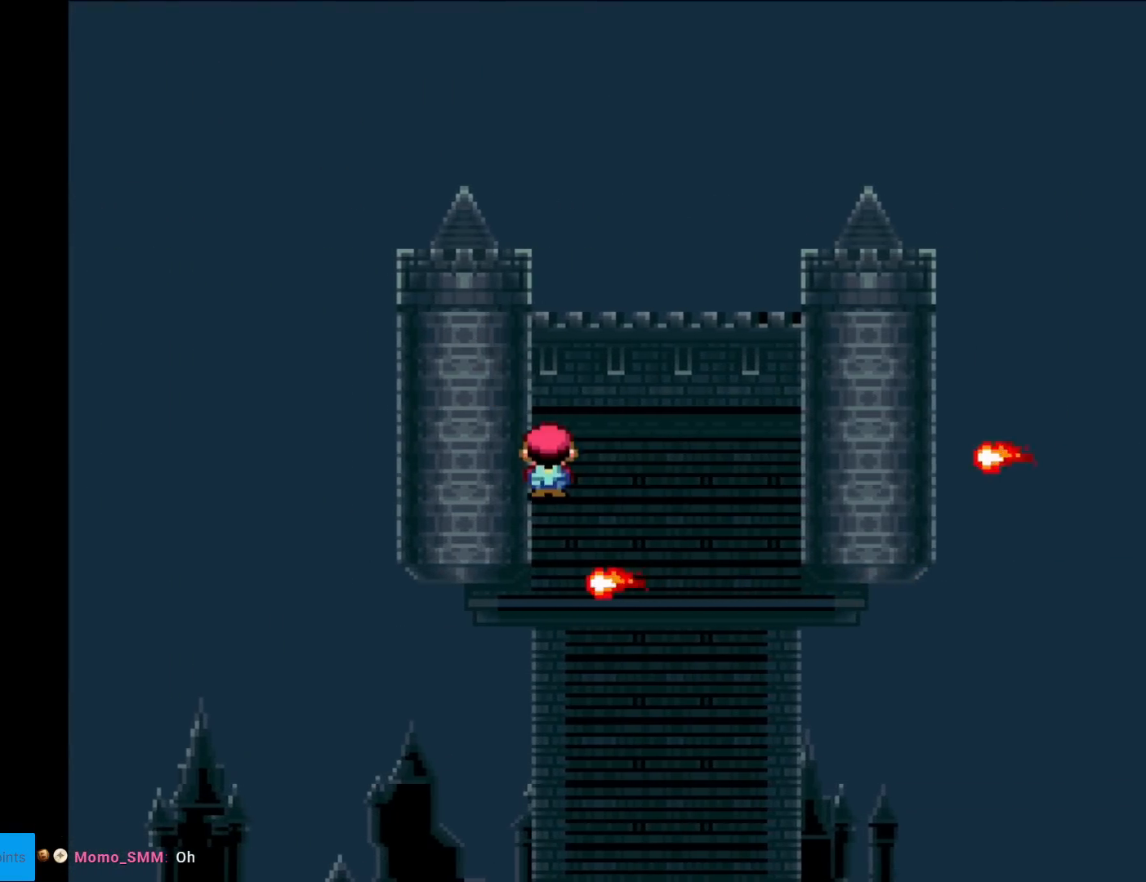
{"buttons": ["X", "DPAD_RIGHT"], "events": [[17, "A", "down"], [217, "A", "up"]]}
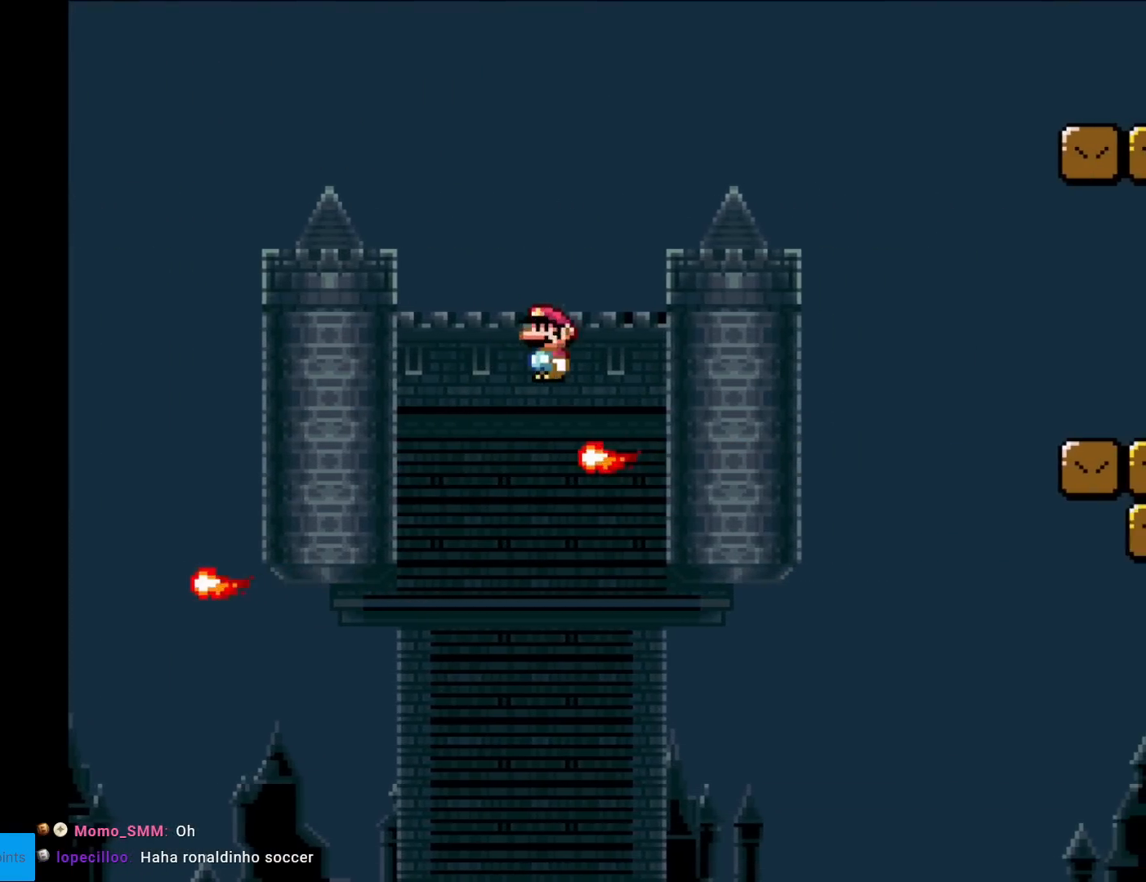
{"buttons": ["A", "X", "DPAD_RIGHT"], "events": [[34, "A", "down"]]}
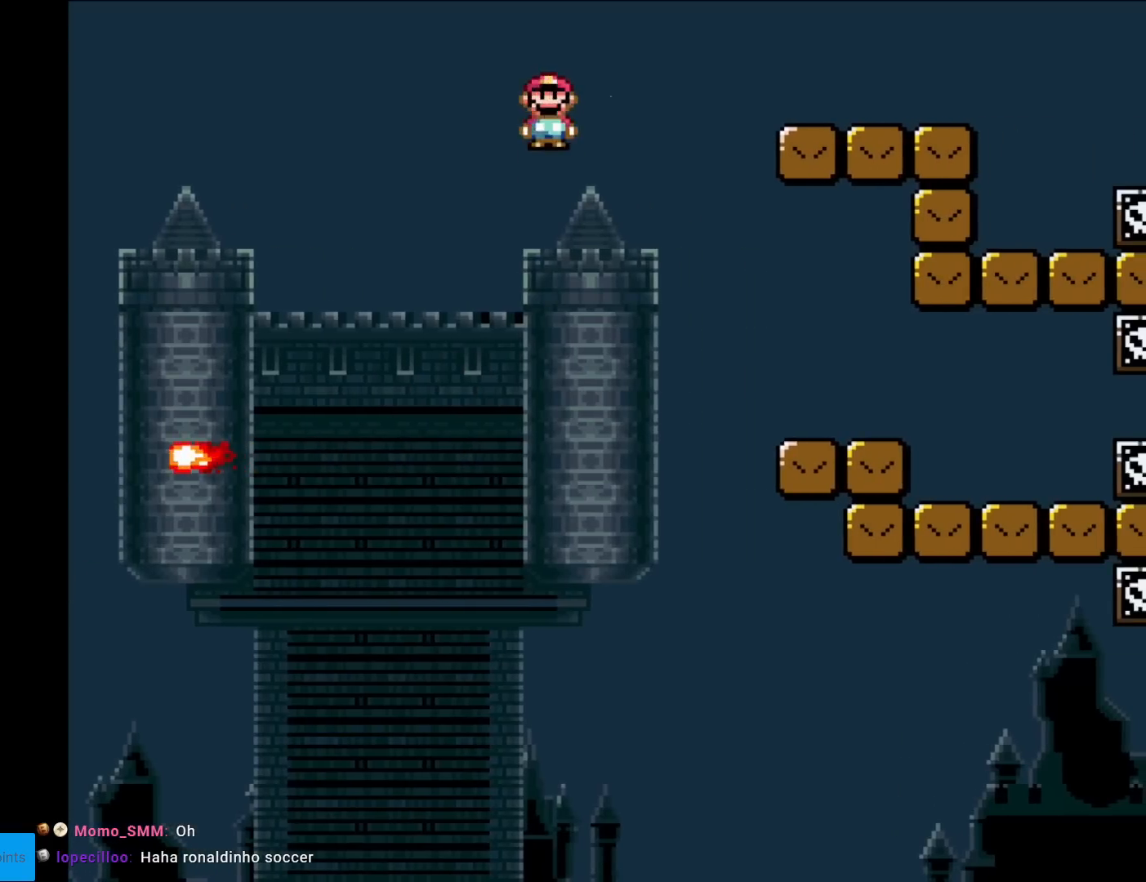
{"buttons": ["Y", "DPAD_RIGHT"], "events": [[16, "A", "up"], [133, "A", "down"], [350, "A", "up"], [383, "X", "up"], [417, "Y", "down"]]}
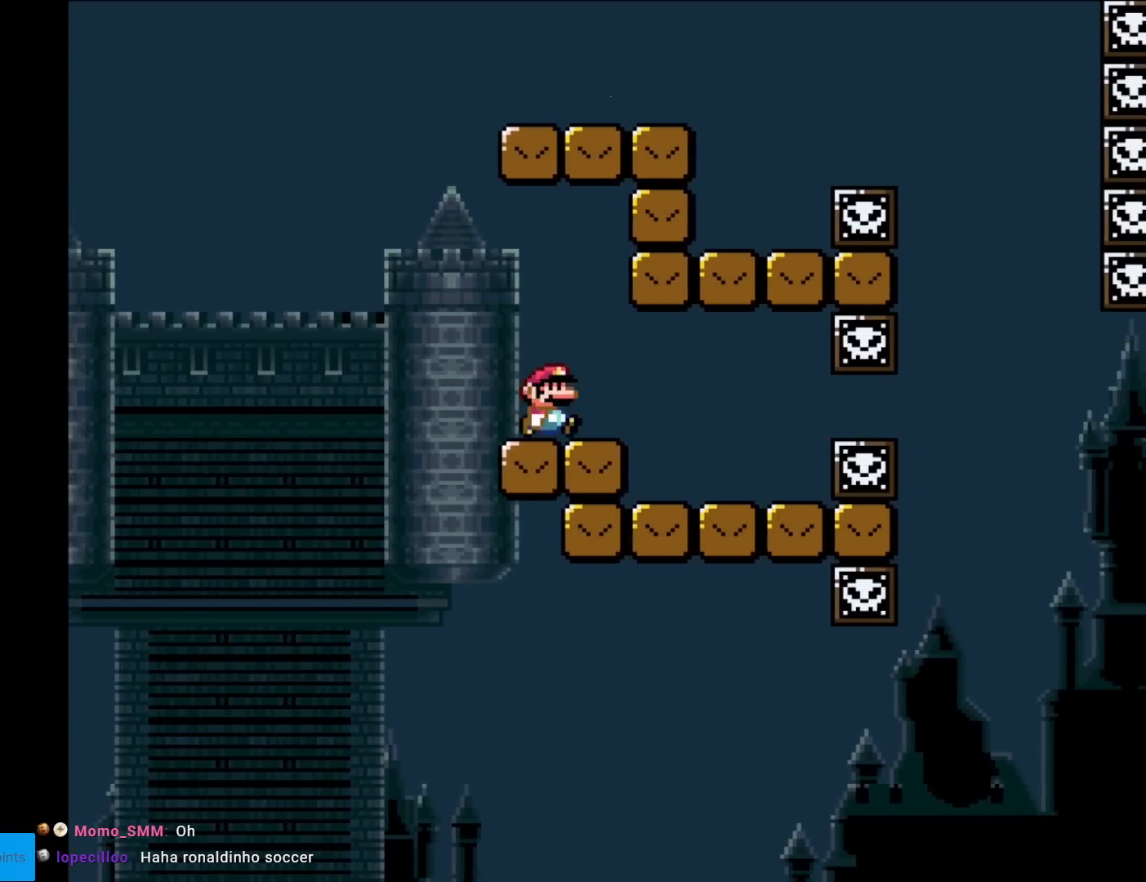
{"buttons": ["B", "Y", "DPAD_RIGHT"], "events": [[67, "DPAD_RIGHT", "up"], [100, "DPAD_LEFT", "down"], [351, "B", "down"], [451, "DPAD_LEFT", "up"], [467, "DPAD_RIGHT", "down"]]}
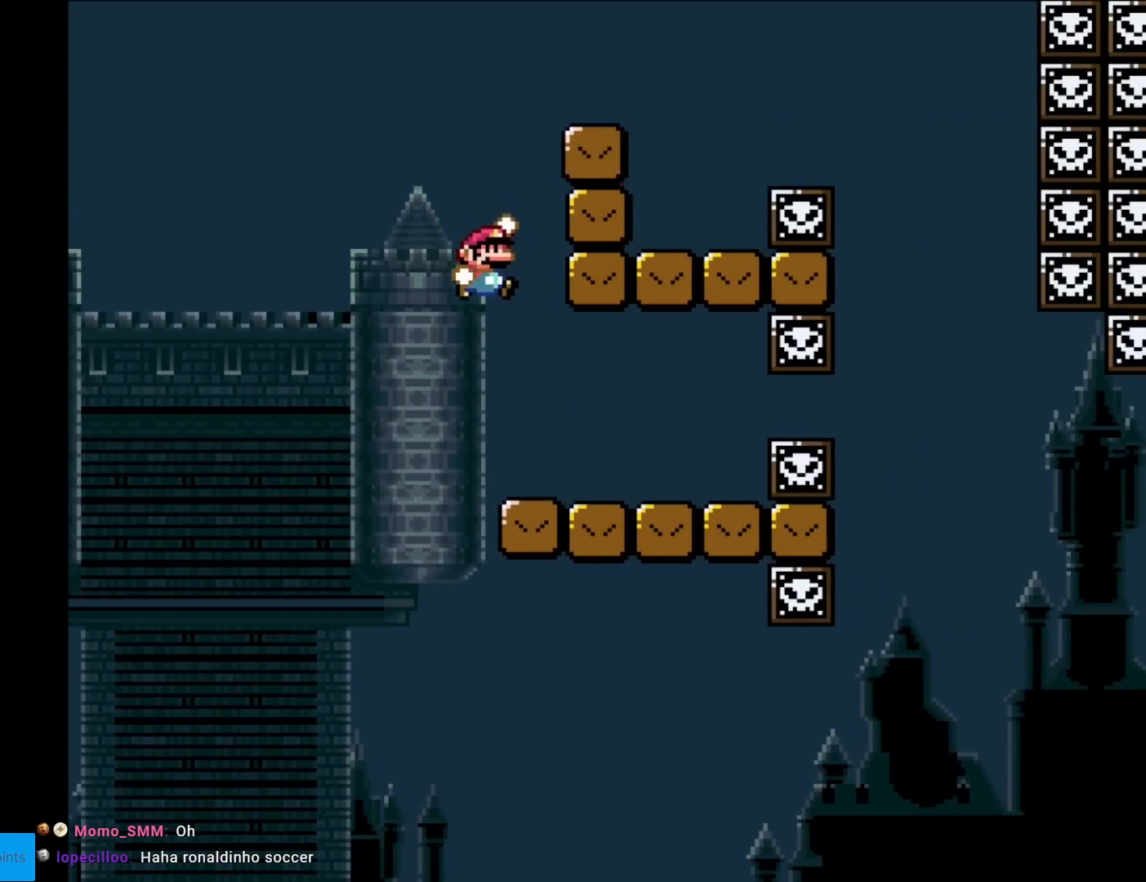
{"buttons": ["X", "DPAD_LEFT"], "events": [[333, "B", "up"], [367, "Y", "up"], [383, "X", "down"], [434, "DPAD_RIGHT", "up"], [450, "DPAD_LEFT", "down"], [450, "DPAD_UP", "down"], [467, "DPAD_UP", "up"]]}
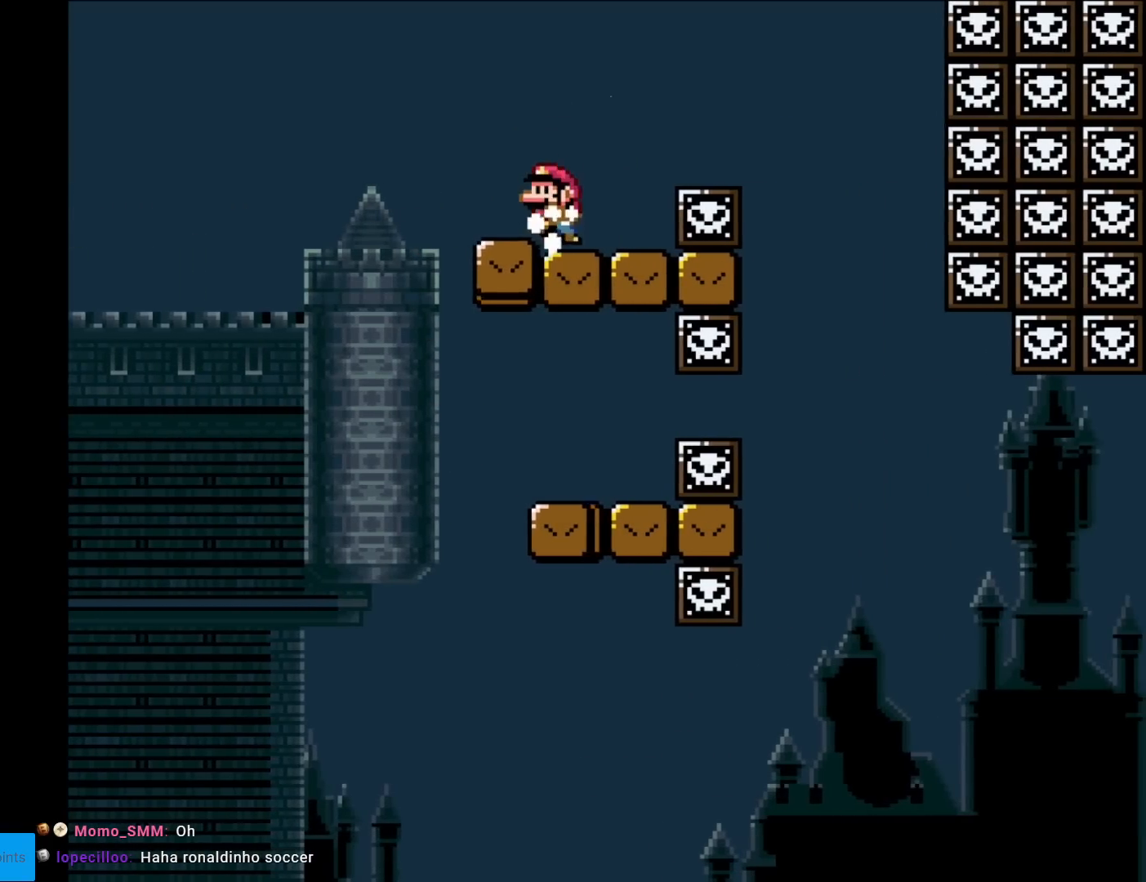
{"buttons": ["Y", "DPAD_RIGHT"], "events": [[50, "DPAD_LEFT", "up"], [67, "DPAD_RIGHT", "down"], [100, "A", "down"], [184, "A", "up"], [267, "A", "down"], [367, "A", "up"], [451, "X", "up"], [484, "Y", "down"]]}
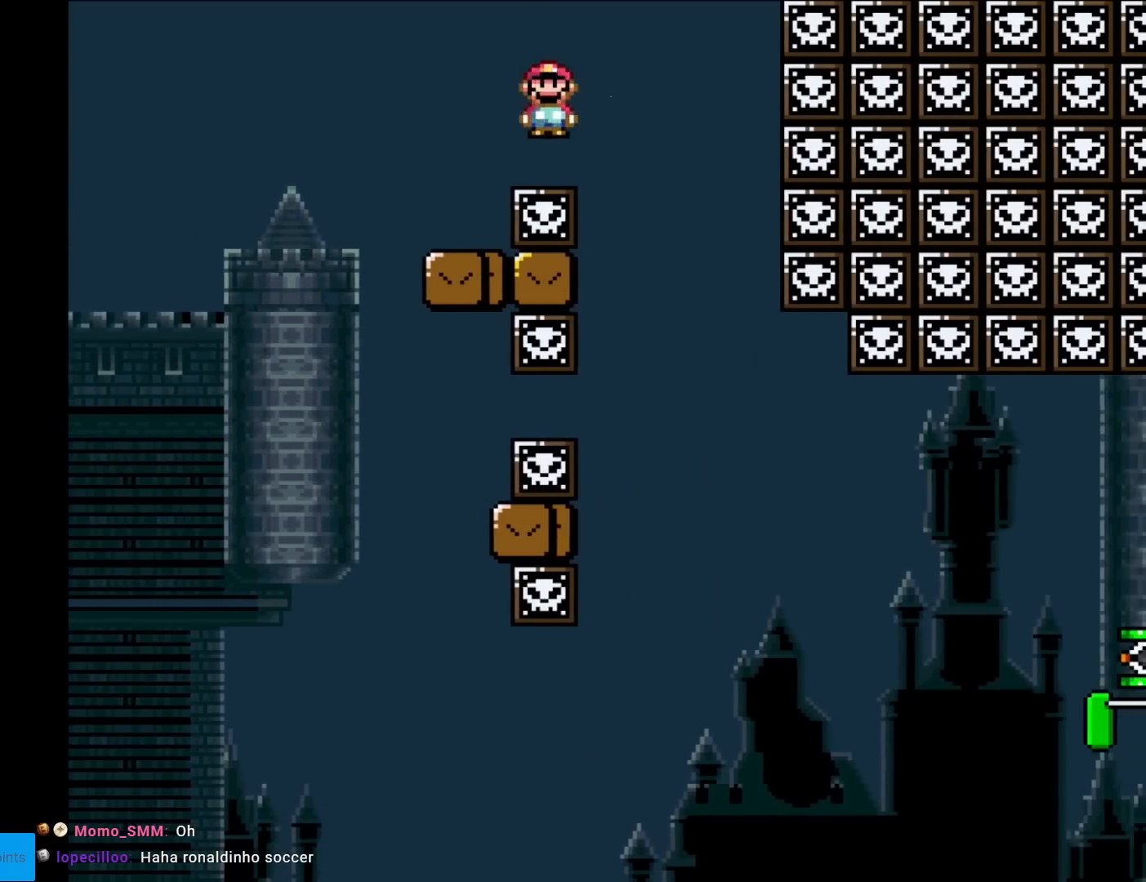
{"buttons": ["Y"], "events": [[267, "DPAD_RIGHT", "up"], [267, "DPAD_UP", "down"], [283, "DPAD_LEFT", "down"], [283, "DPAD_UP", "up"], [434, "DPAD_LEFT", "up"]]}
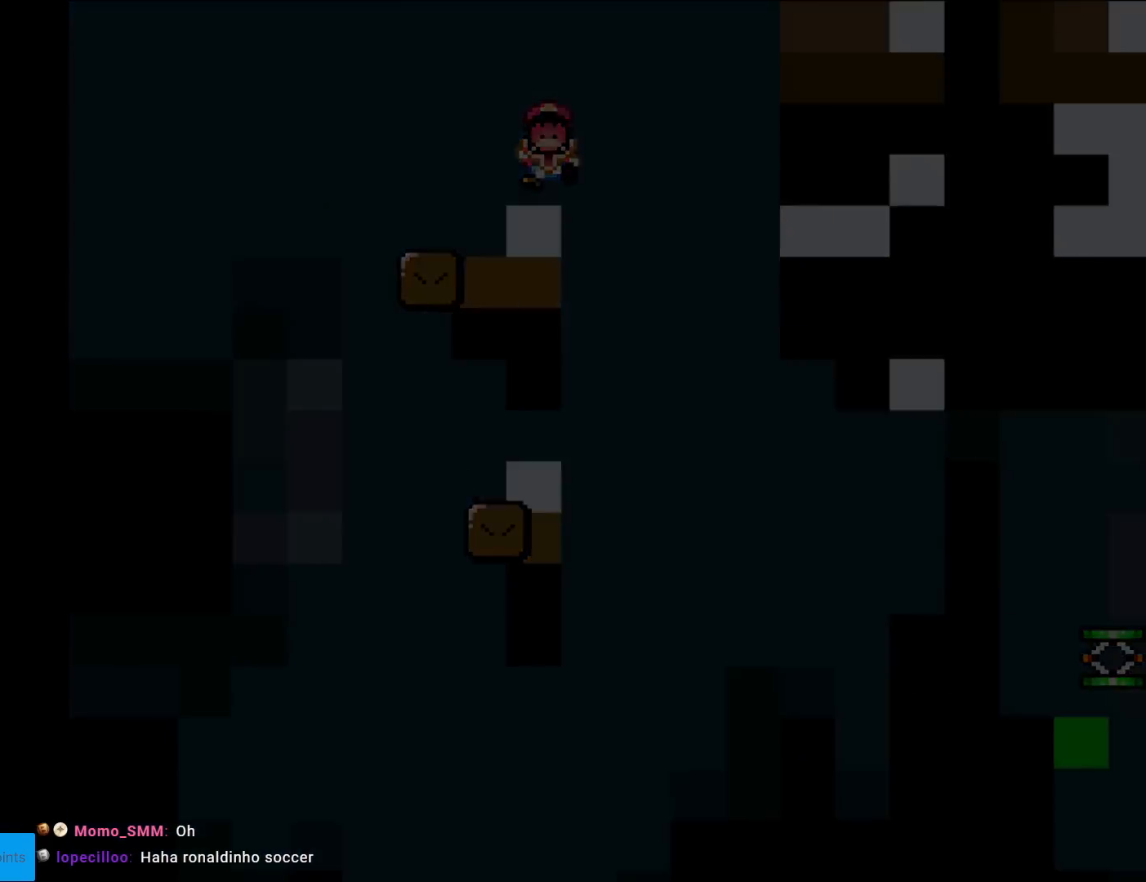
{"buttons": [], "events": [[17, "Y", "up"]]}
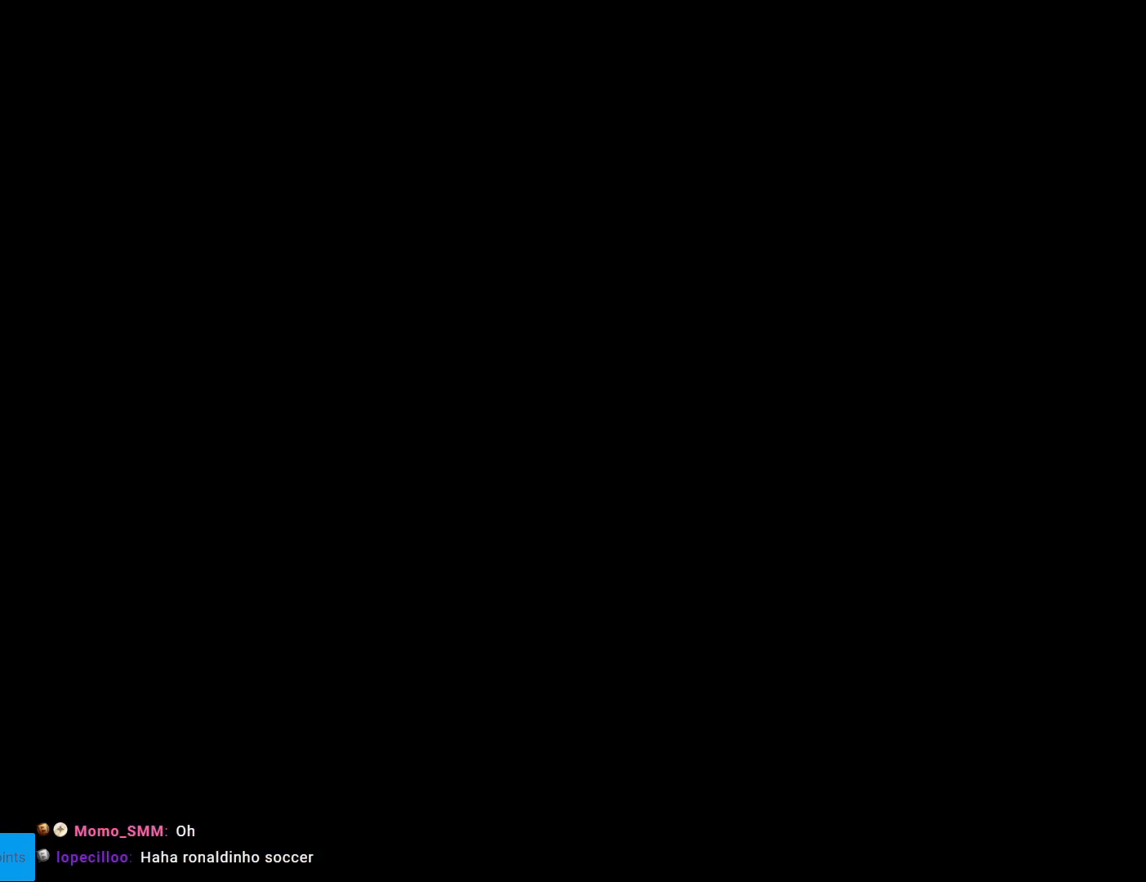
{"buttons": [], "events": []}
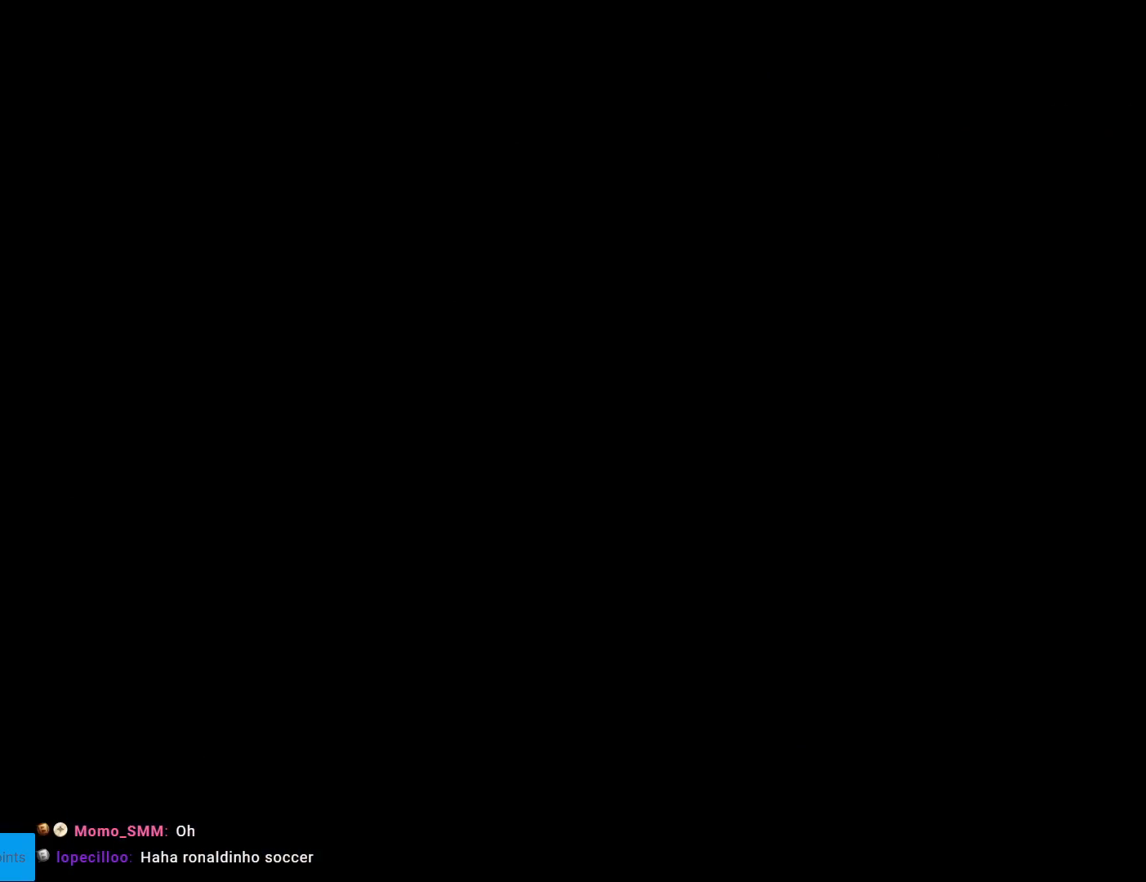
{"buttons": [], "events": []}
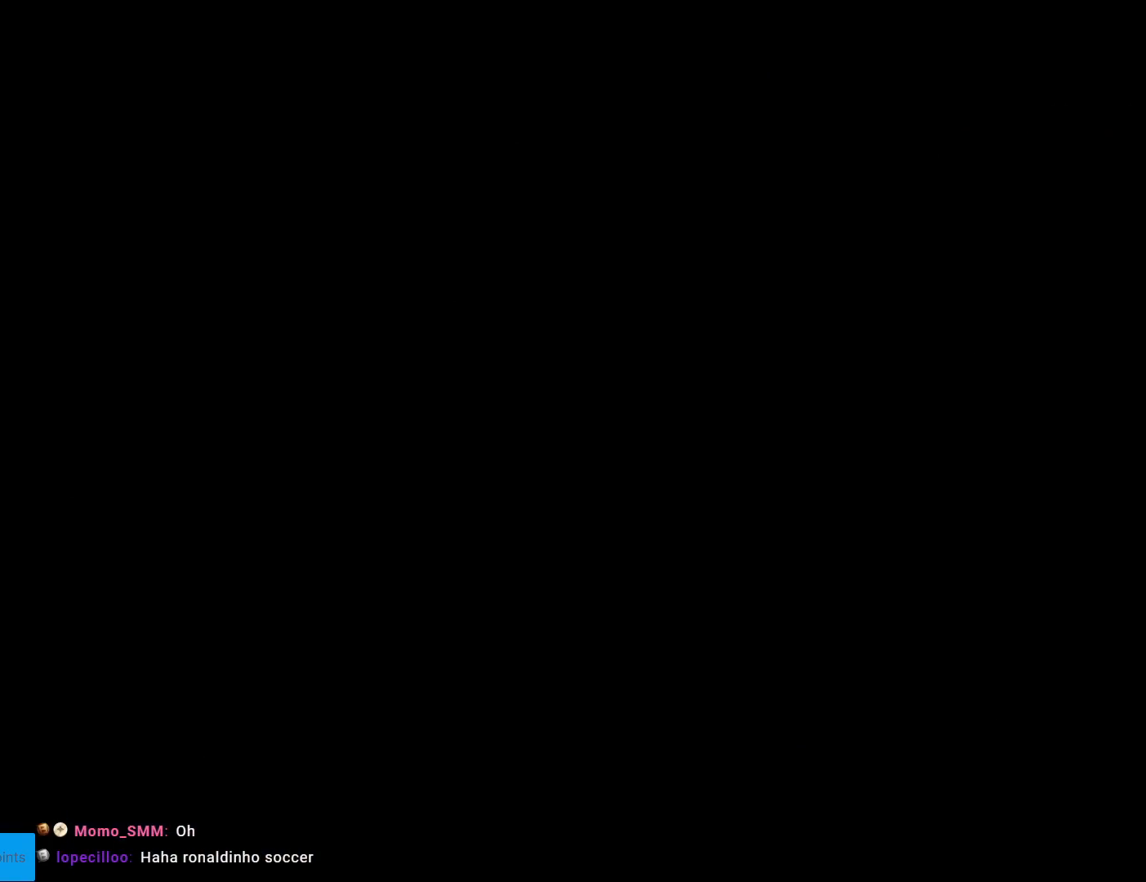
{"buttons": ["X"], "events": [[16, "X", "down"]]}
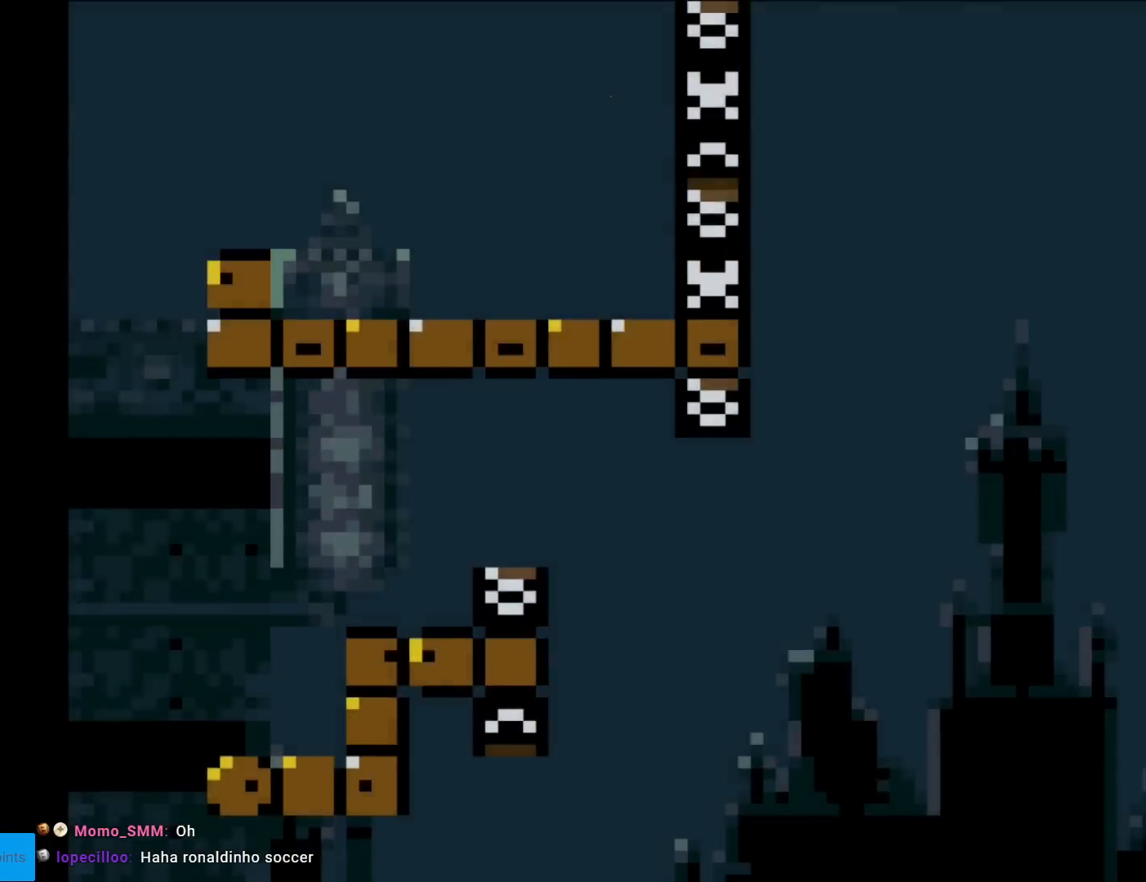
{"buttons": ["A", "X", "DPAD_RIGHT"], "events": [[217, "A", "down"], [351, "DPAD_RIGHT", "down"]]}